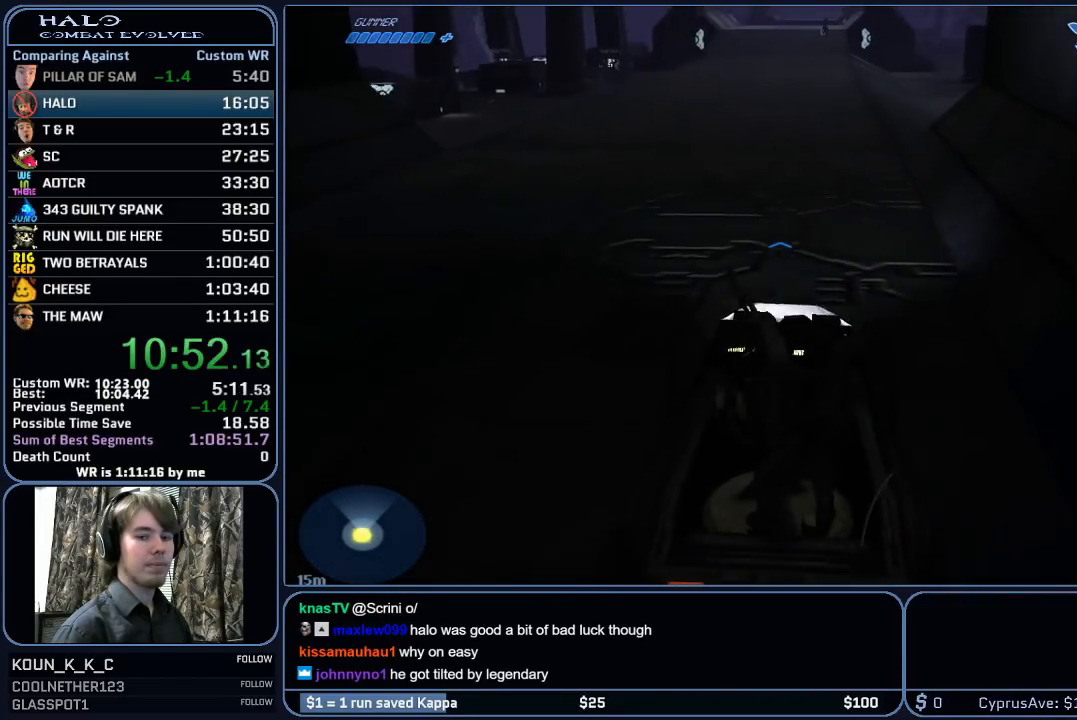
Gameplay with keyboard and mouse; each line is a JSON object with the keys and mouse buttons held at the frame after it. "events" lists presses ("down") and releases ("up") of "1", "2", "3", "4", "5", "a", "alt", "c", "ctrl", "d", "e", "f", "g", "q", "r", "s", "shift", "space", "t", "tab", "v", "w", "x", "z", "mouse_left", "mouse_middle", "mouse_right", "mouse_mb4", "mouse_mb5", "mouse_wheel_up" and "mouse_wheel_down" between this image and that frame as [ms after this image, input, new state], when the widget could be followed in between. "mouse_left", "mouse_middle", "mouse_right", "mouse_mb4", "mouse_mb5", "mouse_wheel_up", "mouse_wheel_down" = the "left", "middle", "right", "mb4", "mb5", "wheel_up", "wheel_down" buttons of the "mouse" list. No other keys are recorded. "mouse_move" is the direction in which the mouse moves at that frame (one of eight, or "still"), when it could be read.
{"keys": ["w"], "mouse": [], "mouse_move": "still", "events": []}
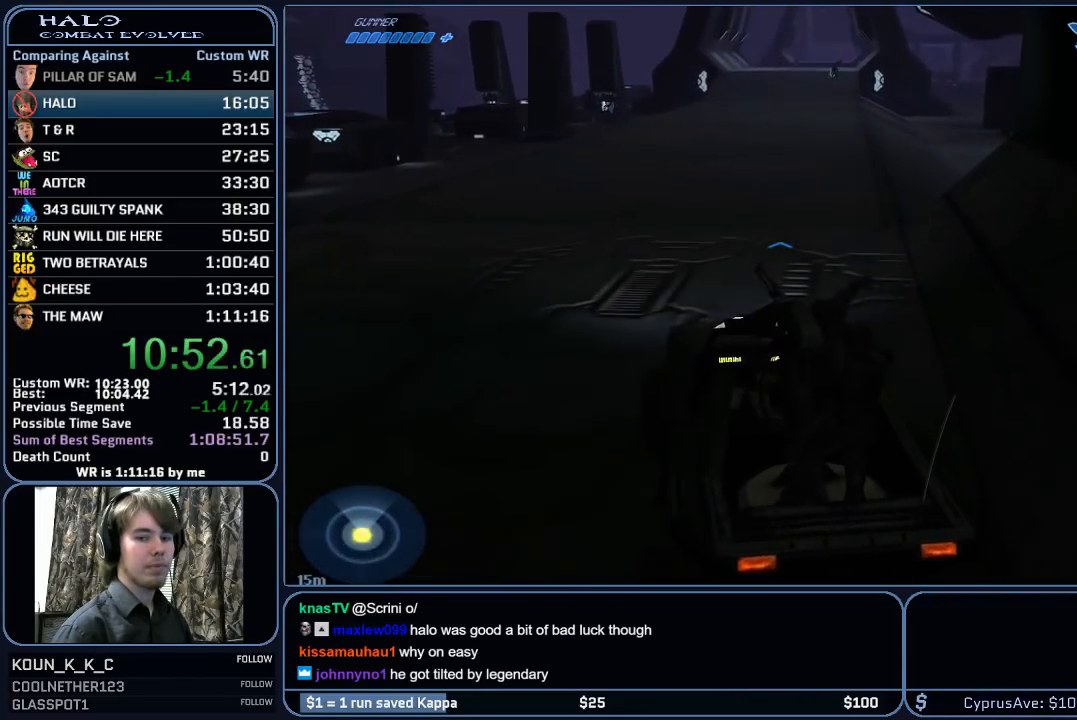
{"keys": ["w"], "mouse": [], "mouse_move": "right", "events": []}
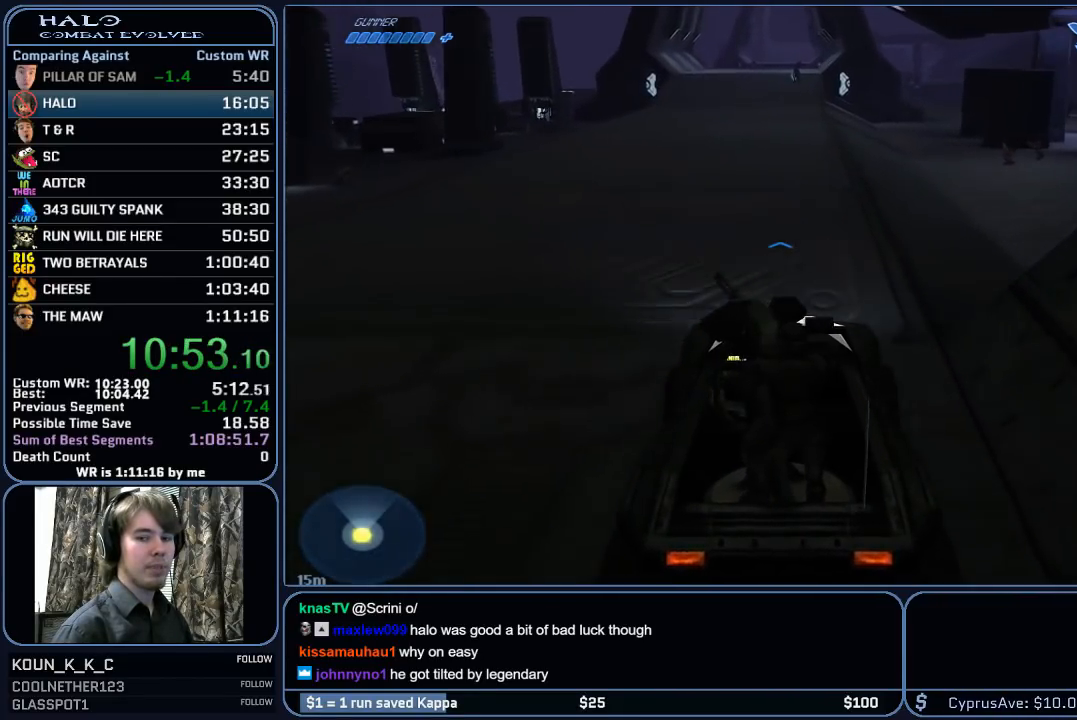
{"keys": ["w"], "mouse": [], "mouse_move": "still", "events": []}
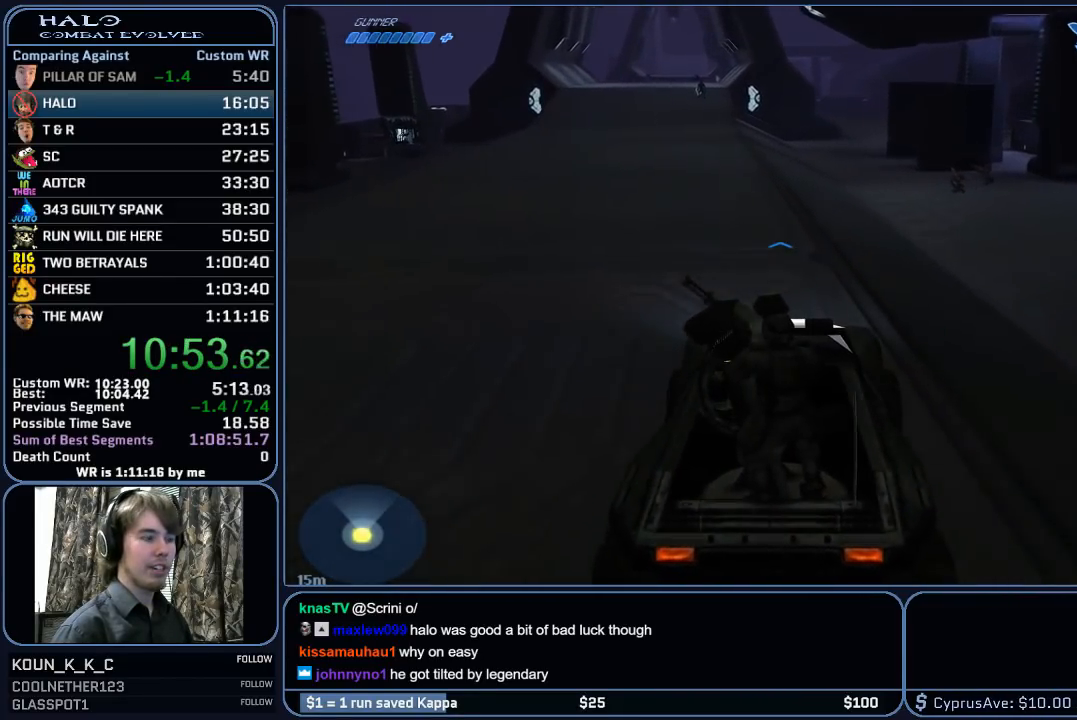
{"keys": ["w"], "mouse": [], "mouse_move": "still", "events": []}
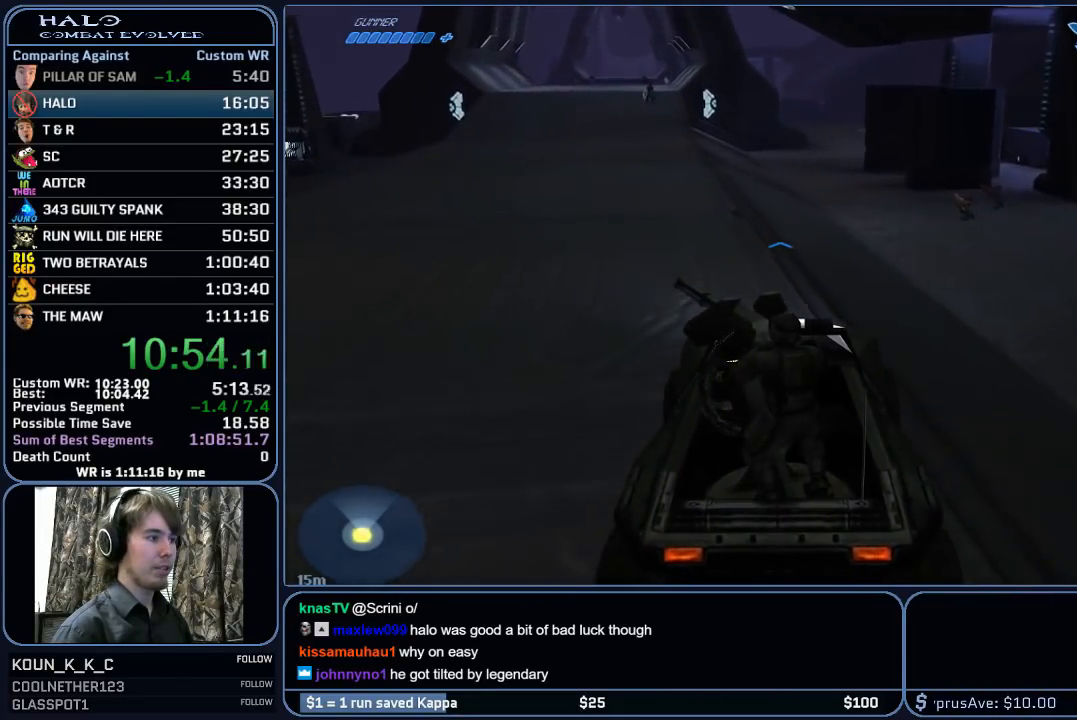
{"keys": ["w"], "mouse": [], "mouse_move": "still", "events": []}
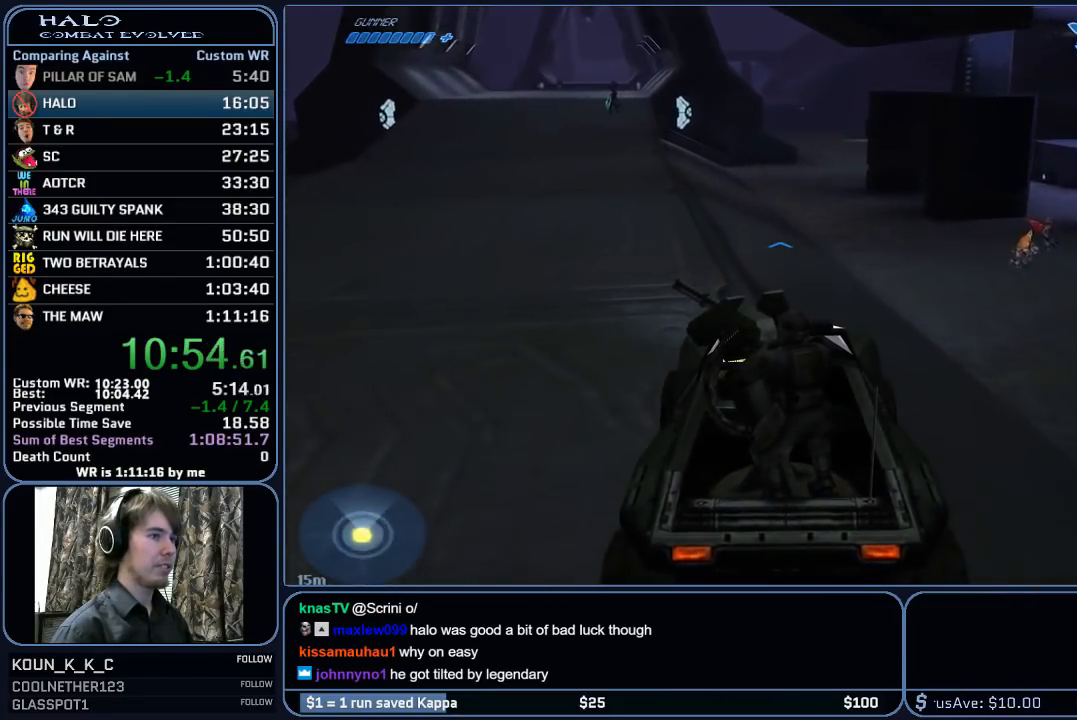
{"keys": ["w"], "mouse": [], "mouse_move": "still", "events": []}
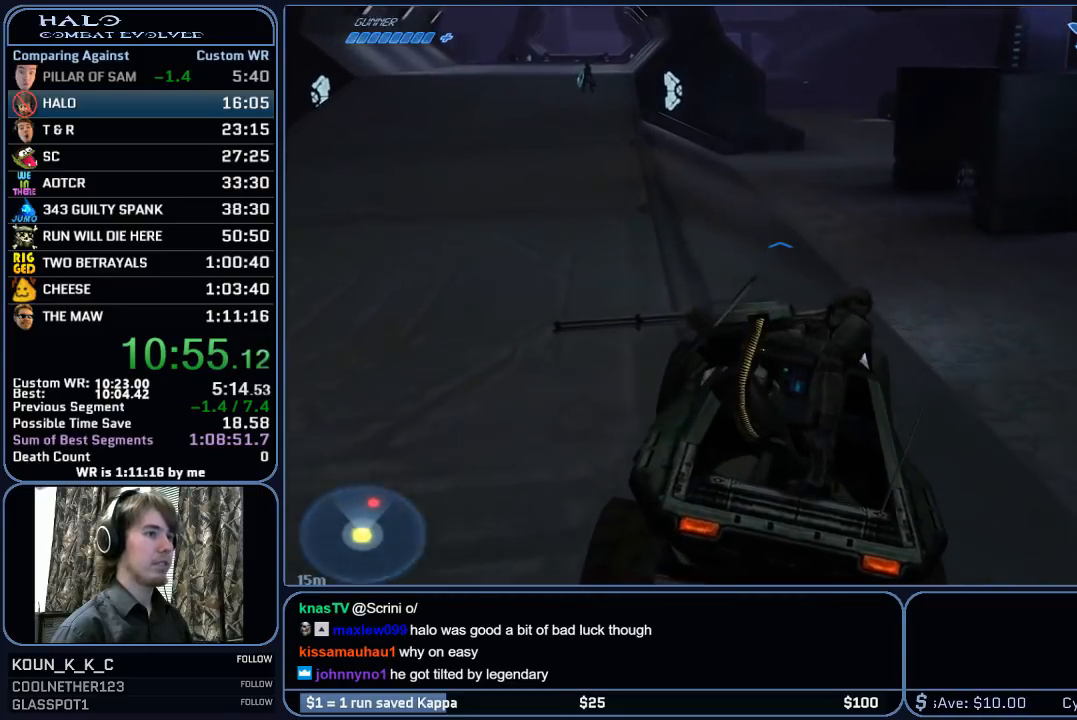
{"keys": ["w"], "mouse": [], "mouse_move": "still", "events": []}
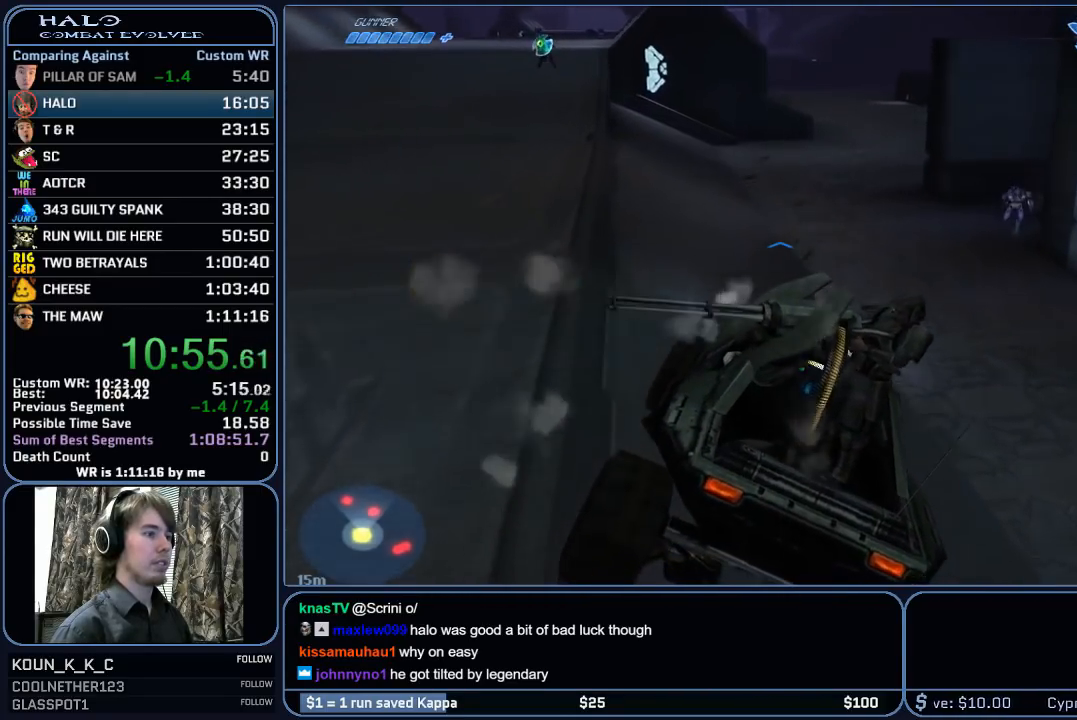
{"keys": ["w"], "mouse": [], "mouse_move": "still", "events": []}
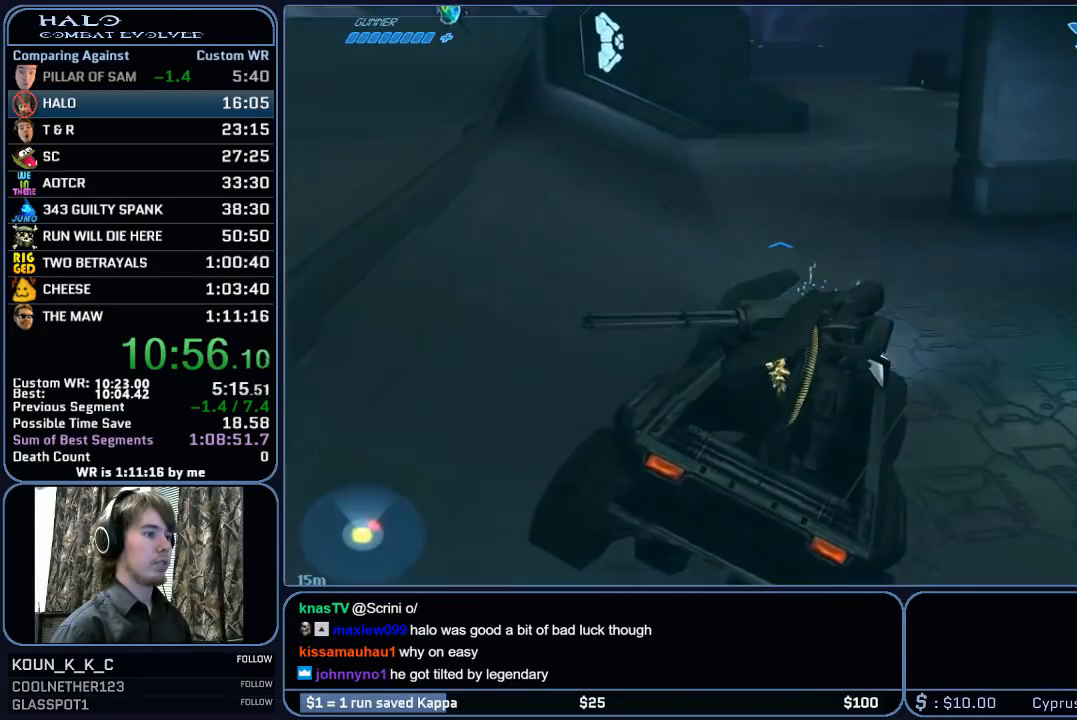
{"keys": ["w"], "mouse": [], "mouse_move": "still", "events": []}
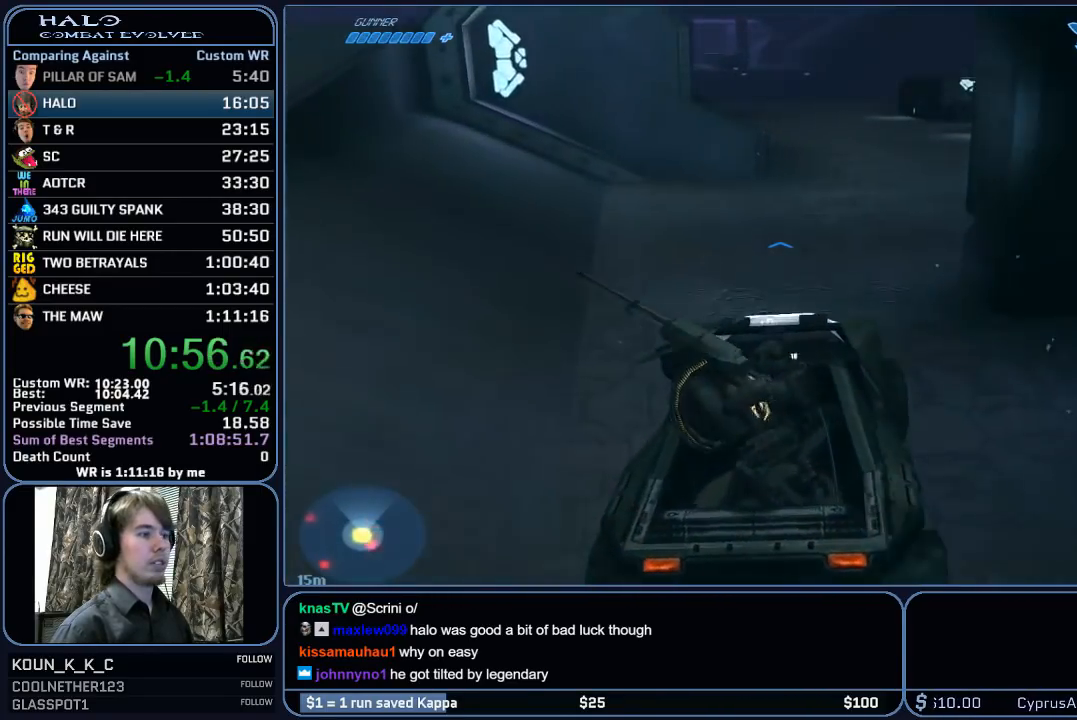
{"keys": ["w"], "mouse": [], "mouse_move": "still", "events": []}
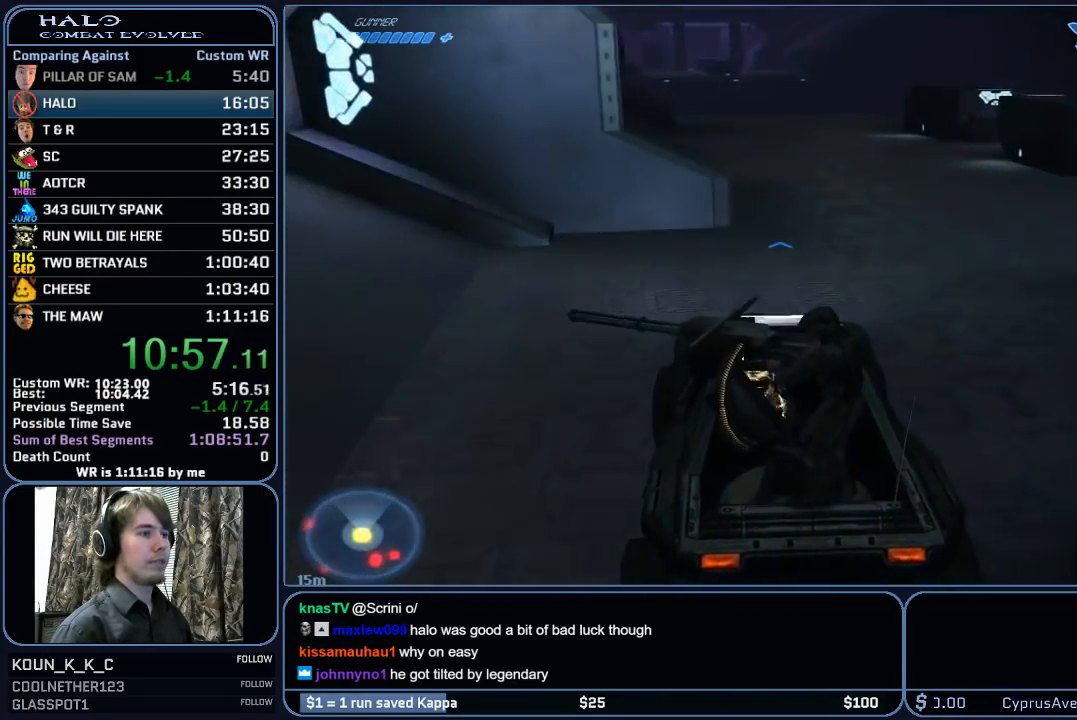
{"keys": ["w"], "mouse": [], "mouse_move": "still", "events": []}
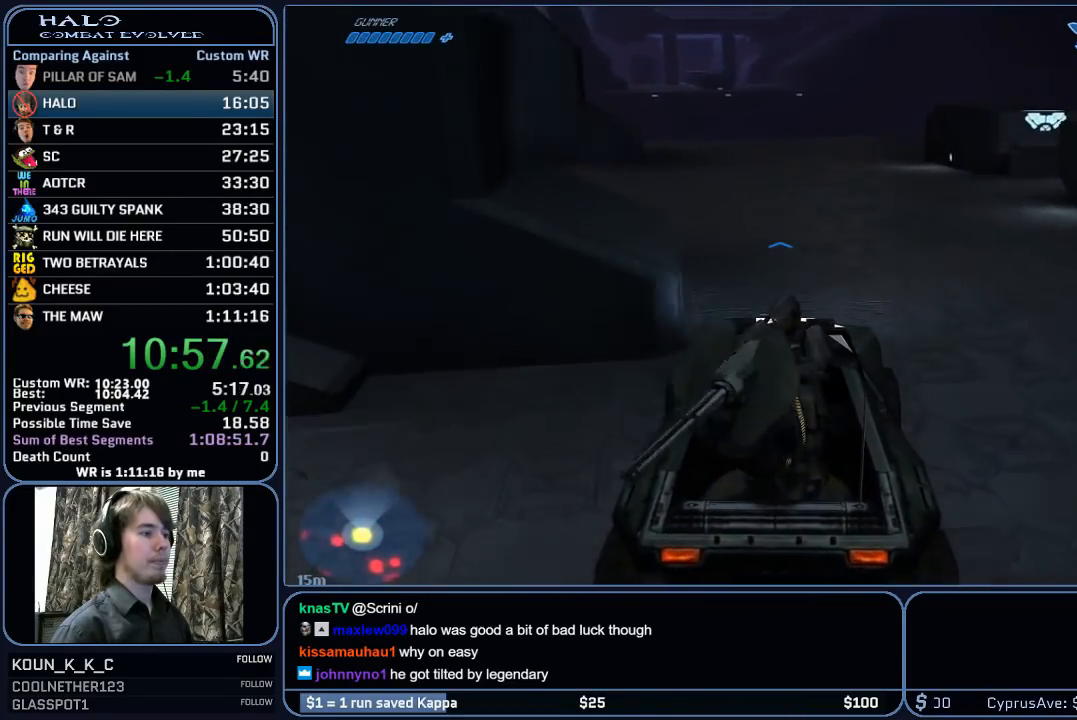
{"keys": ["w"], "mouse": [], "mouse_move": "still", "events": []}
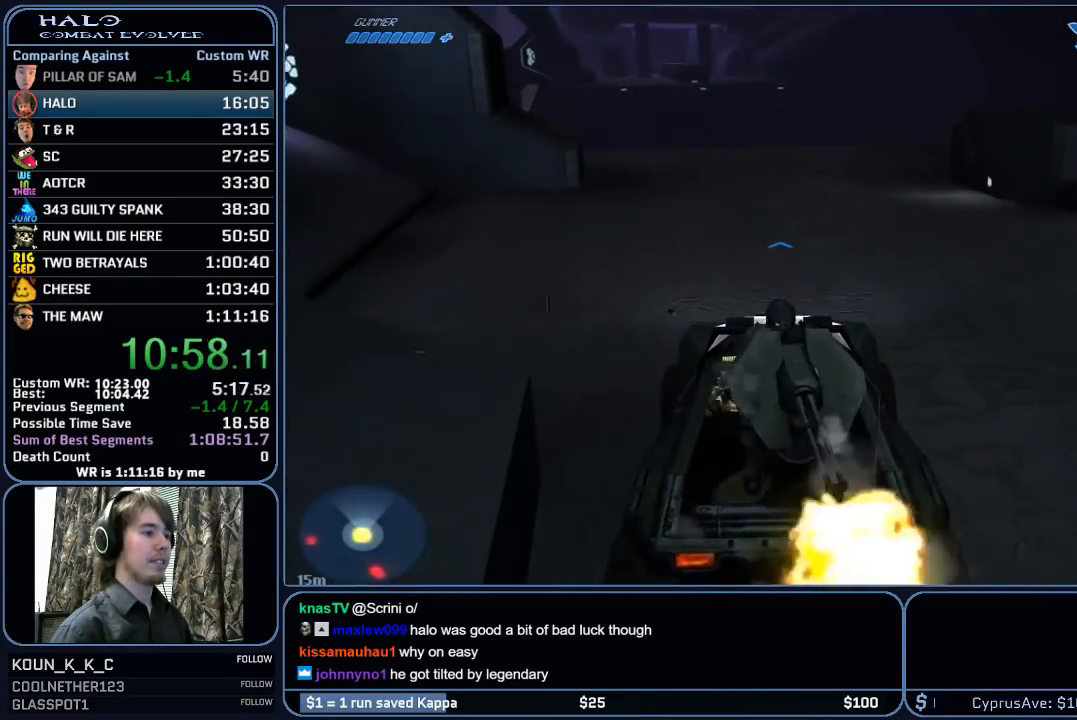
{"keys": ["w"], "mouse": [], "mouse_move": "right", "events": []}
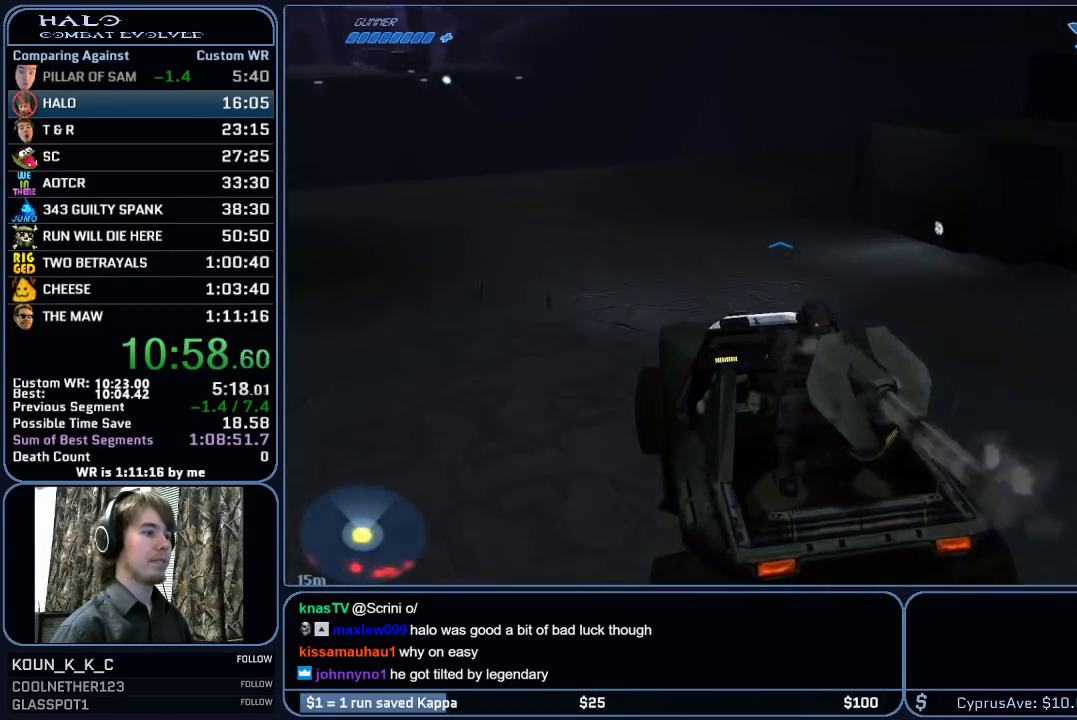
{"keys": ["w"], "mouse": [], "mouse_move": "right", "events": []}
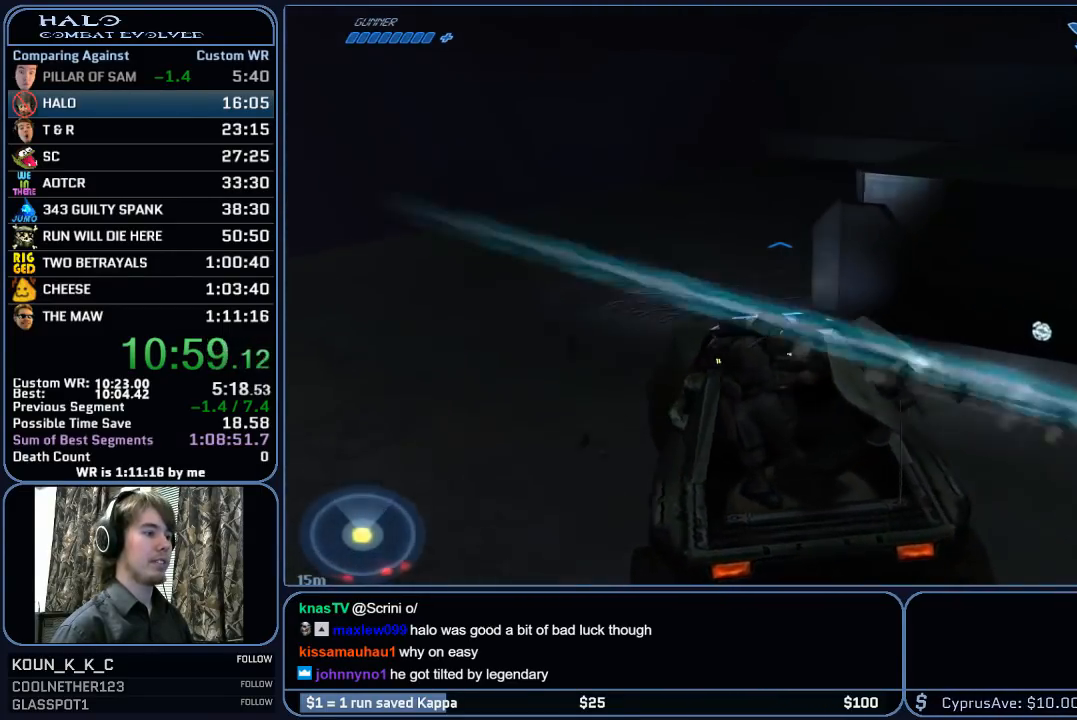
{"keys": ["w"], "mouse": [], "mouse_move": "right", "events": []}
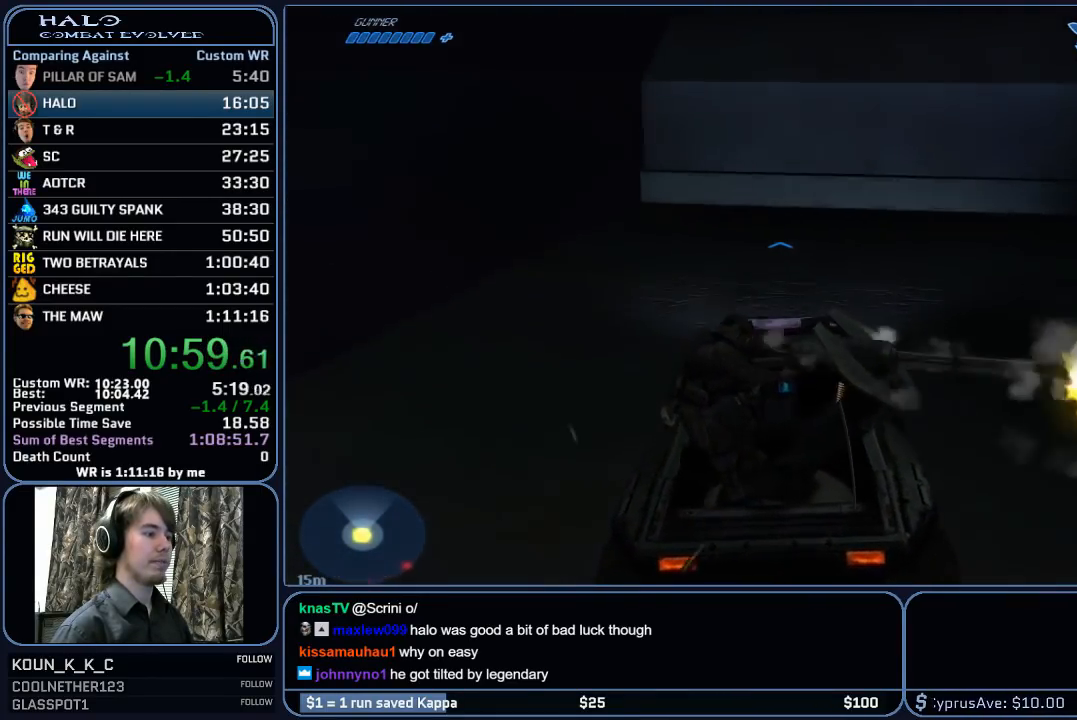
{"keys": ["a", "w"], "mouse": [], "mouse_move": "right", "events": [[150, "e", "down"], [250, "e", "up"], [300, "e", "down"], [333, "a", "down"], [433, "e", "up"]]}
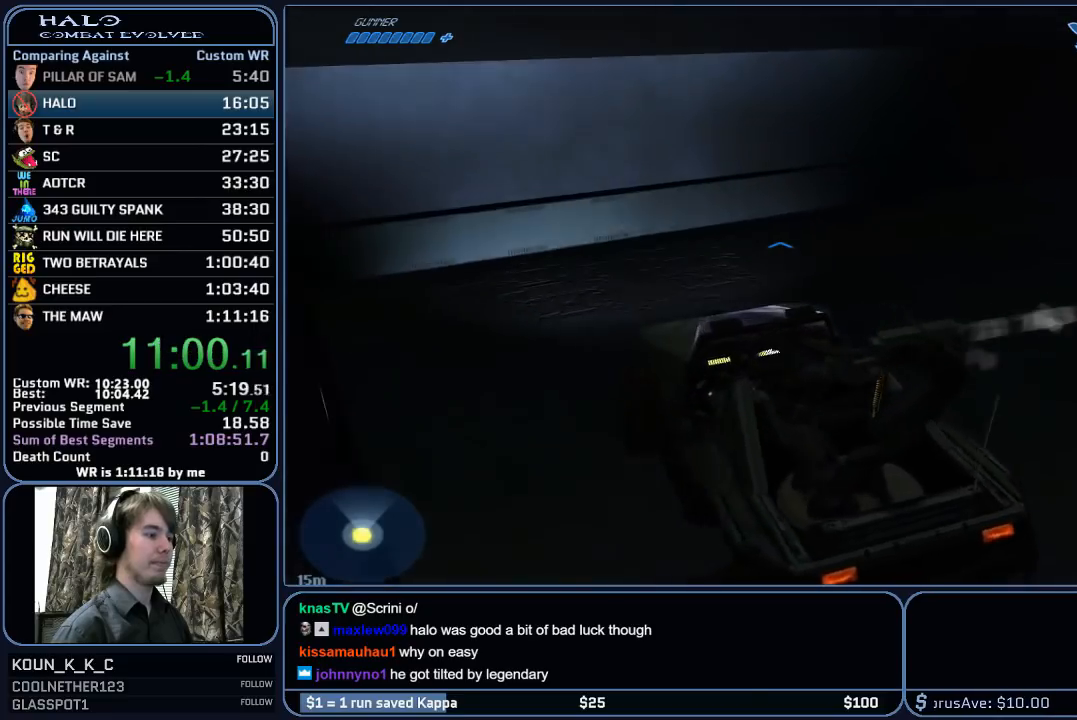
{"keys": ["a", "space", "w"], "mouse": [], "mouse_move": "still", "events": [[217, "space", "down"]]}
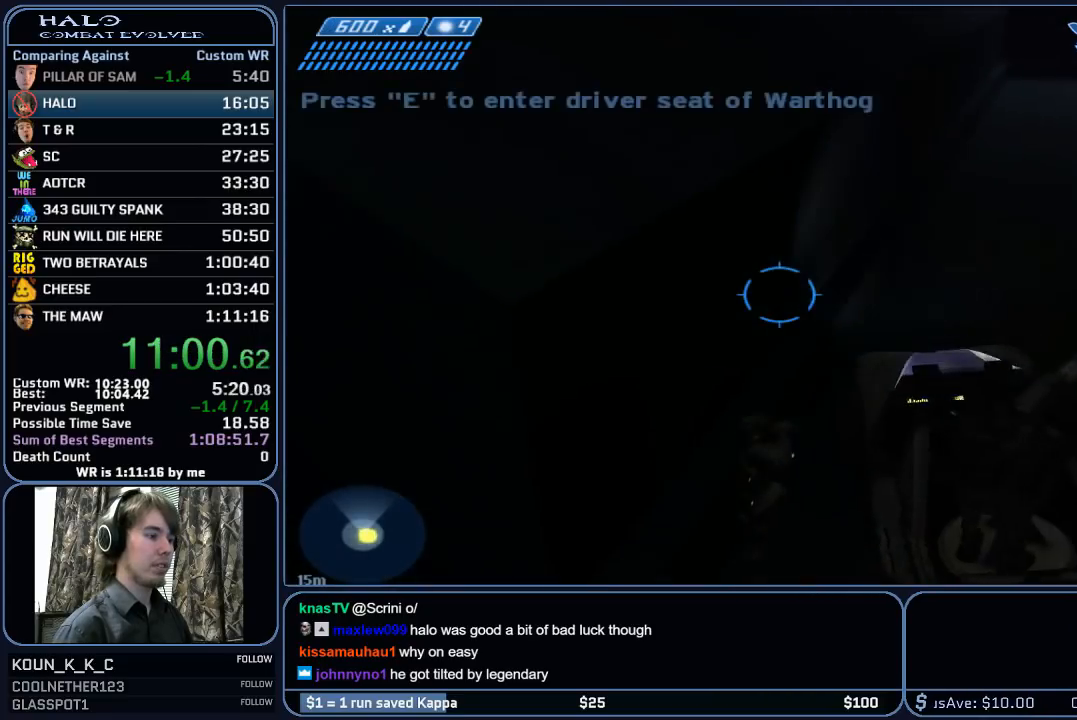
{"keys": ["a", "space", "w"], "mouse": [], "mouse_move": "still", "events": []}
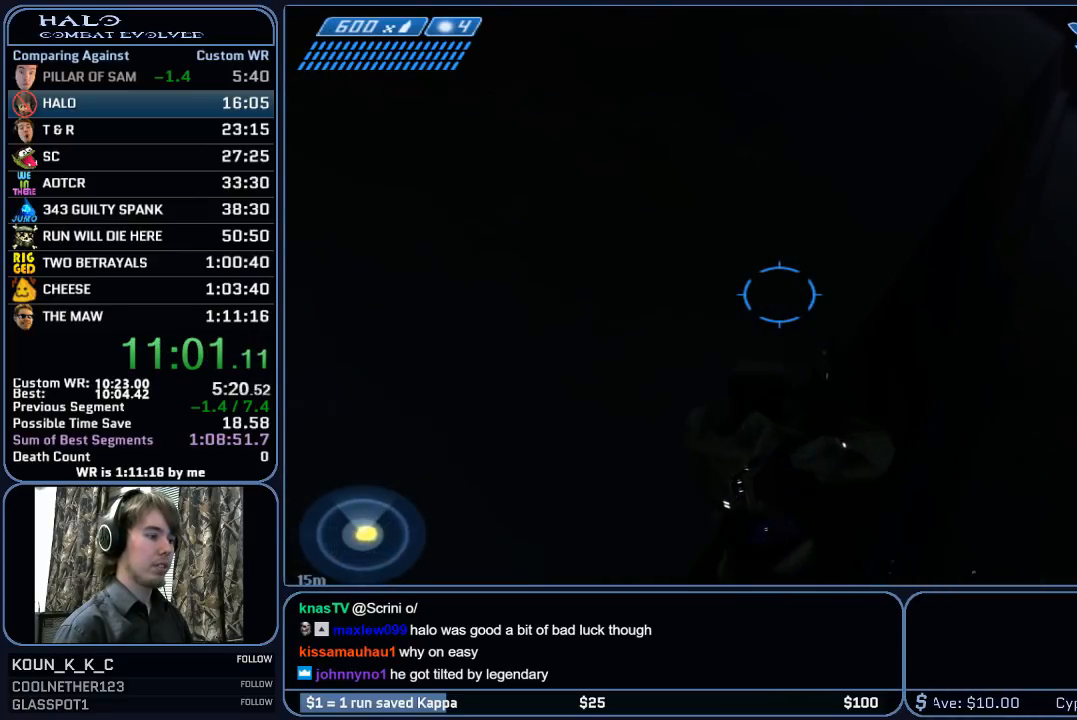
{"keys": ["a", "ctrl", "w"], "mouse": [], "mouse_move": "up-left", "events": [[200, "ctrl", "down"], [250, "space", "up"]]}
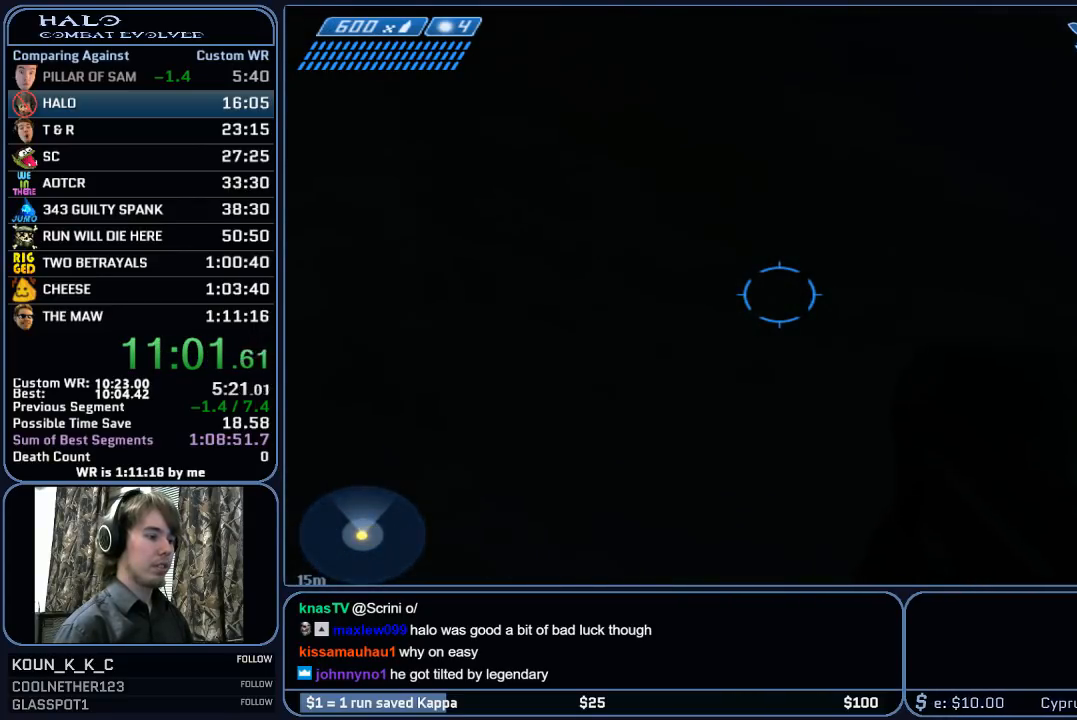
{"keys": ["c", "q", "w"], "mouse": [], "mouse_move": "still", "events": [[267, "a", "up"], [267, "ctrl", "up"], [300, "c", "down"], [400, "q", "down"]]}
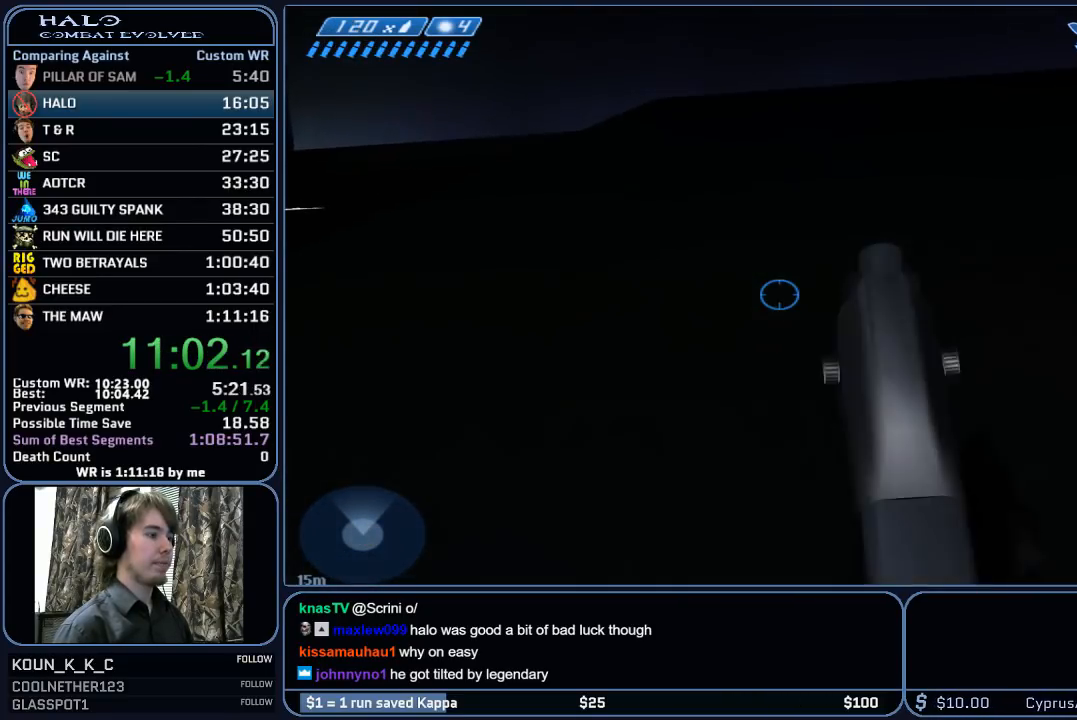
{"keys": ["w"], "mouse": ["mb5"], "mouse_move": "still", "events": [[50, "c", "up"], [50, "q", "up"], [467, "mouse_mb5", "down"]]}
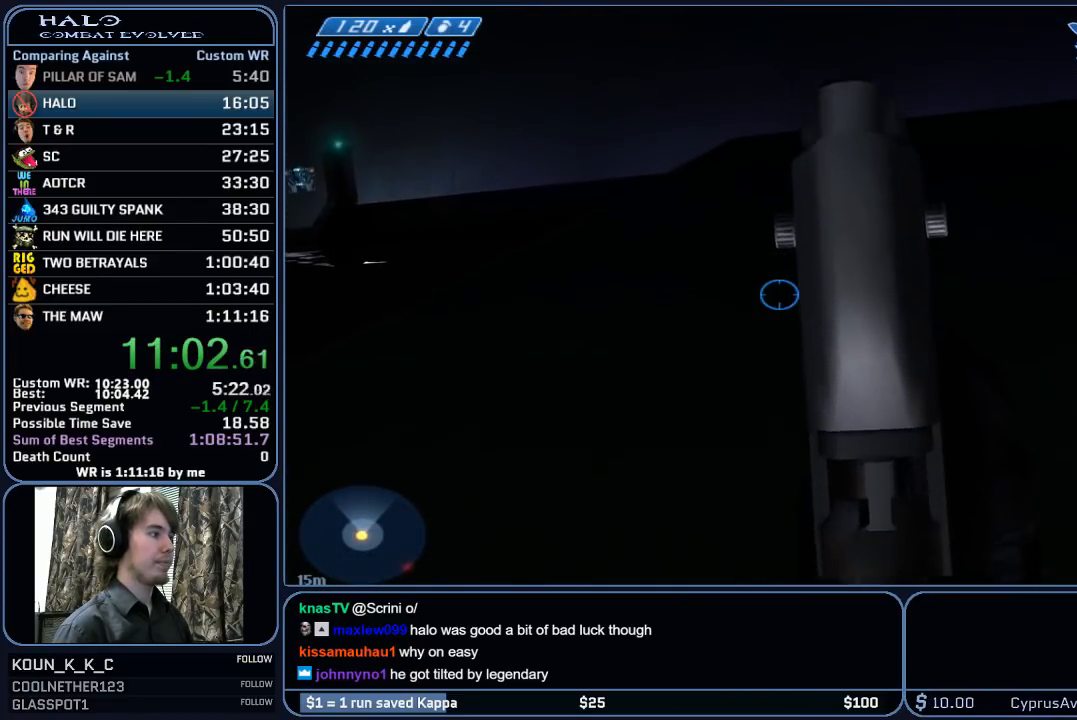
{"keys": ["w"], "mouse": [], "mouse_move": "still", "events": [[100, "mouse_mb5", "up"], [150, "mouse_mb5", "down"], [300, "mouse_mb5", "up"]]}
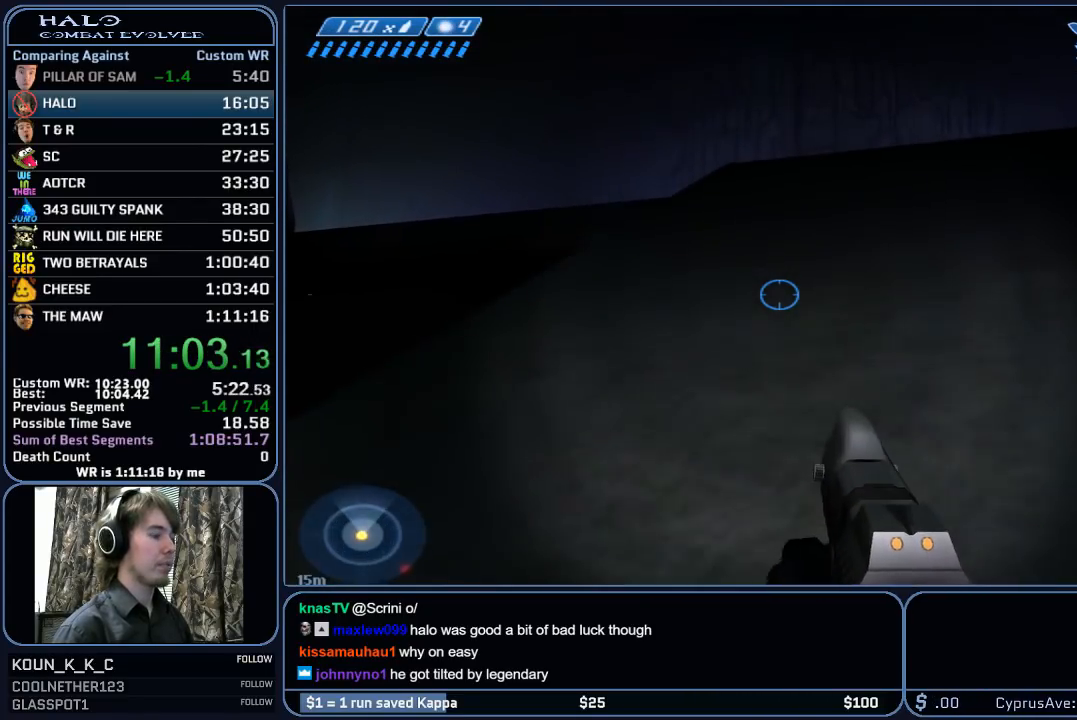
{"keys": ["w"], "mouse": [], "mouse_move": "still", "events": [[67, "space", "down"], [267, "space", "up"]]}
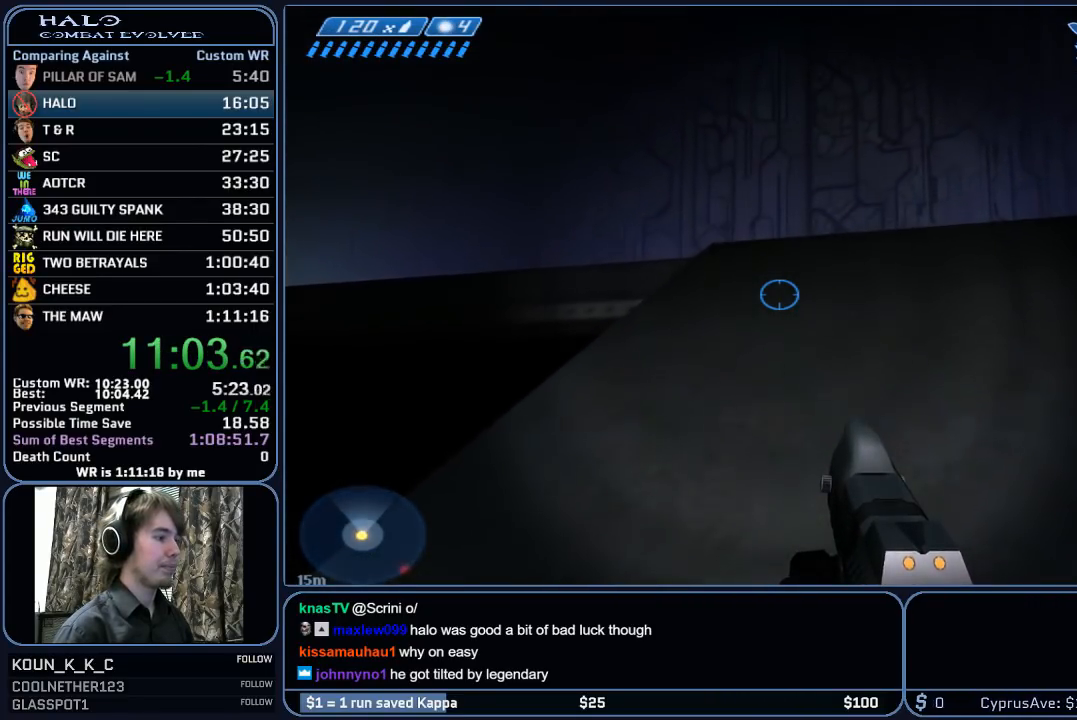
{"keys": ["w"], "mouse": [], "mouse_move": "still", "events": []}
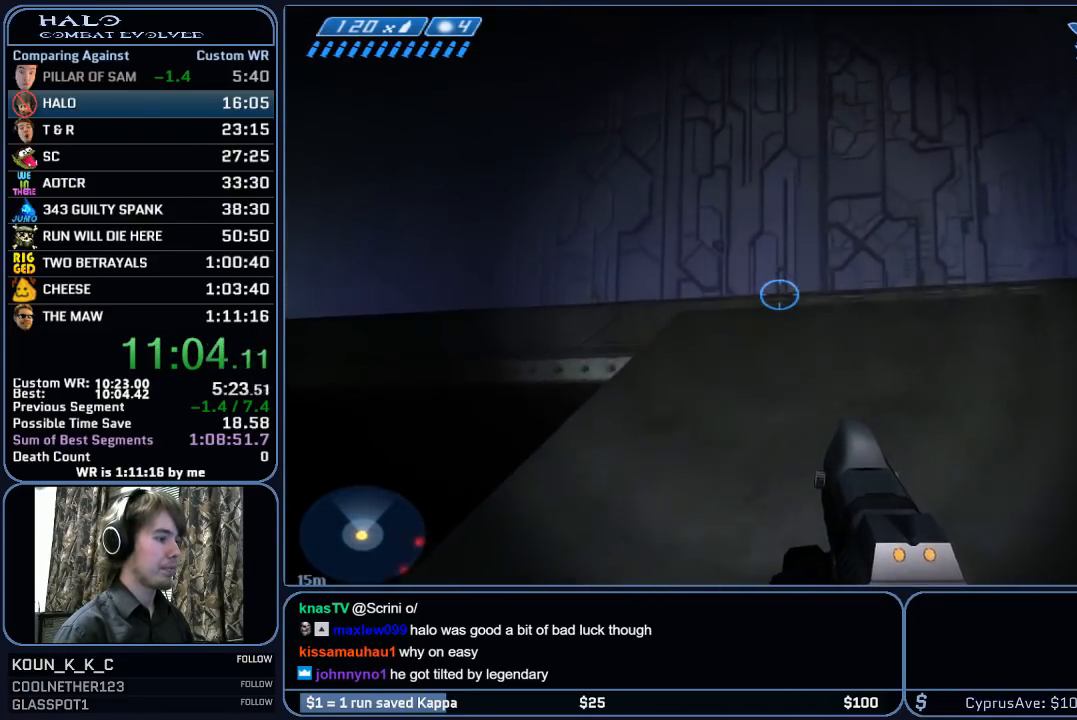
{"keys": ["w"], "mouse": [], "mouse_move": "down-left", "events": []}
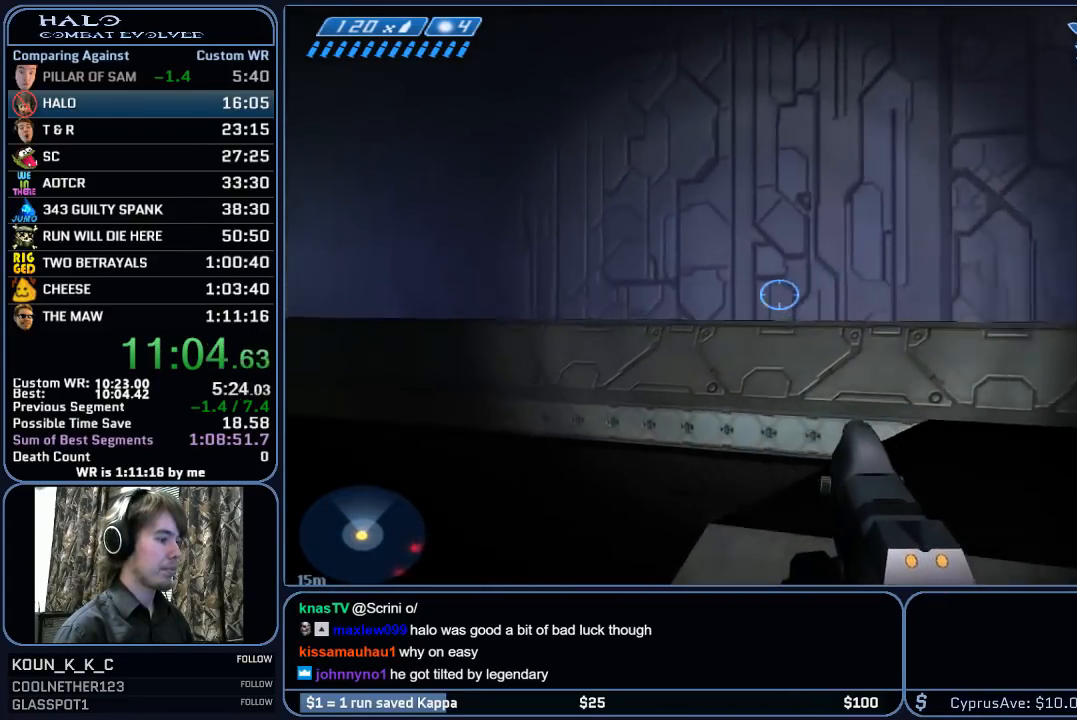
{"keys": ["space", "w"], "mouse": [], "mouse_move": "still", "events": [[300, "space", "down"]]}
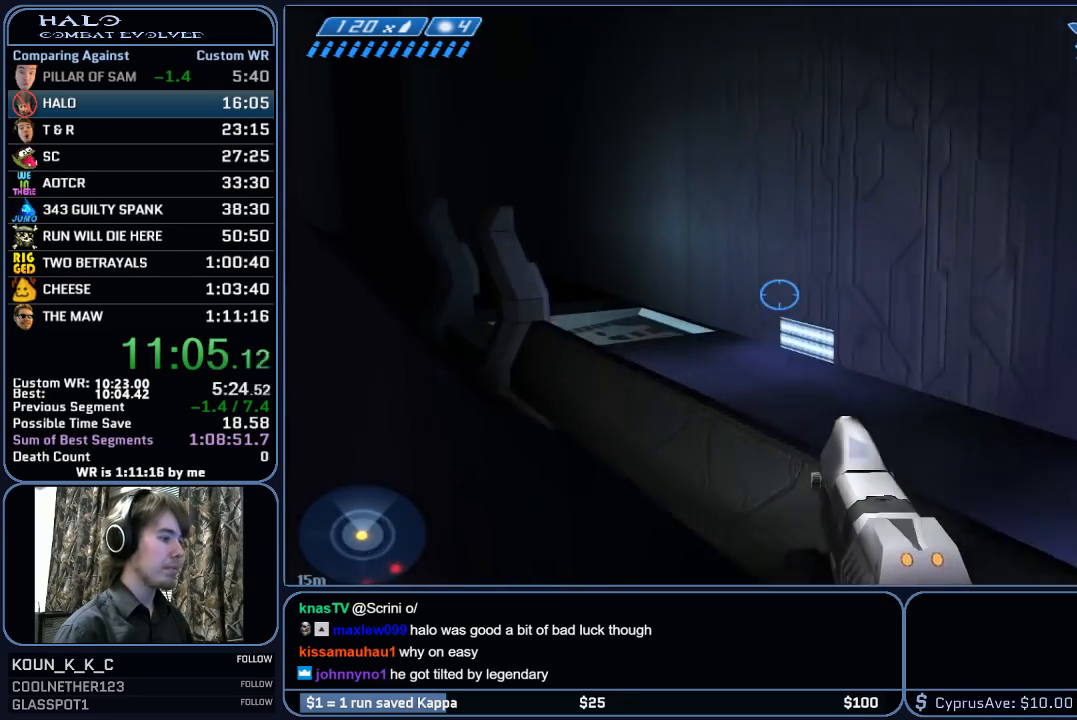
{"keys": ["w"], "mouse": [], "mouse_move": "still", "events": [[50, "space", "up"]]}
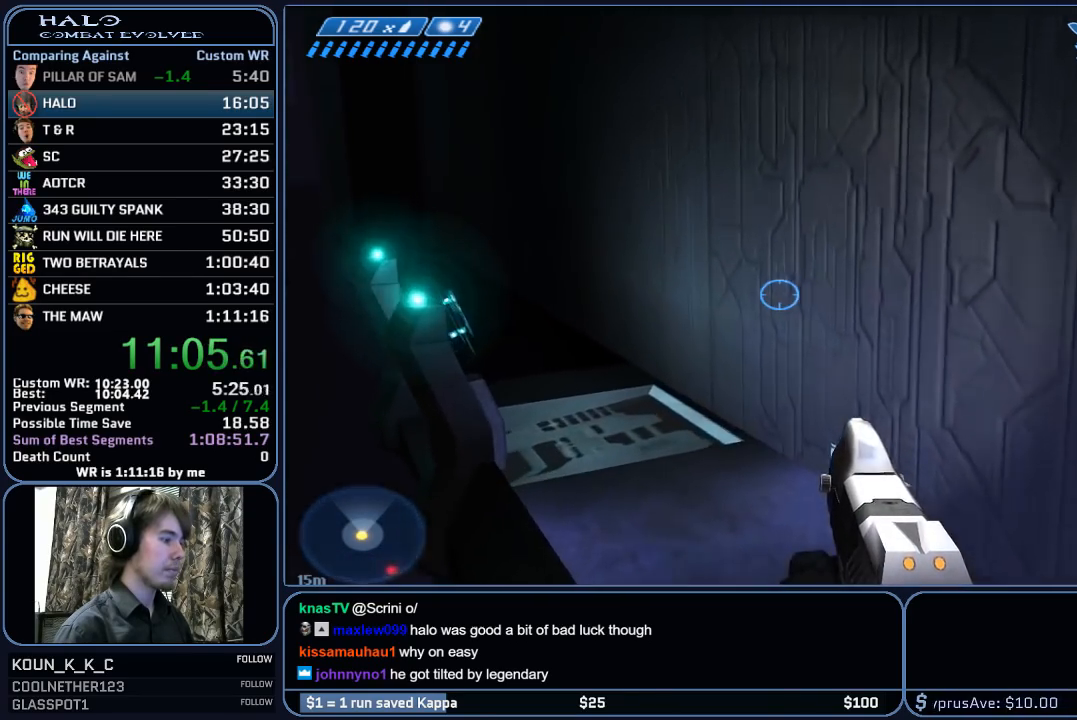
{"keys": ["w"], "mouse": [], "mouse_move": "left", "events": []}
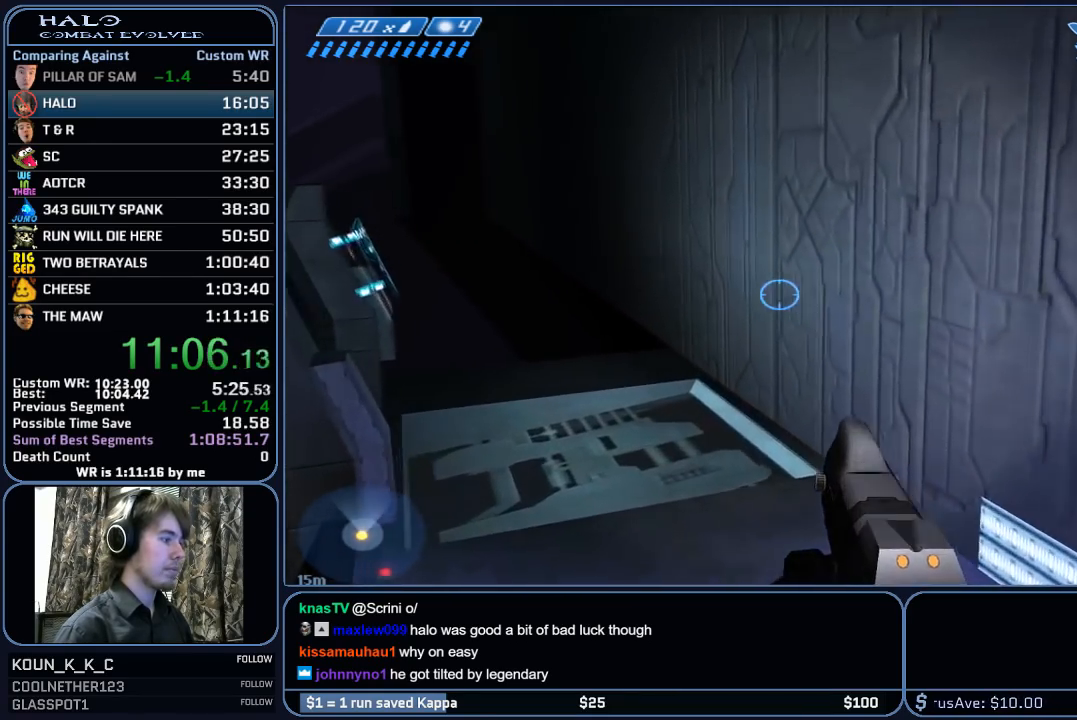
{"keys": ["w"], "mouse": [], "mouse_move": "left", "events": []}
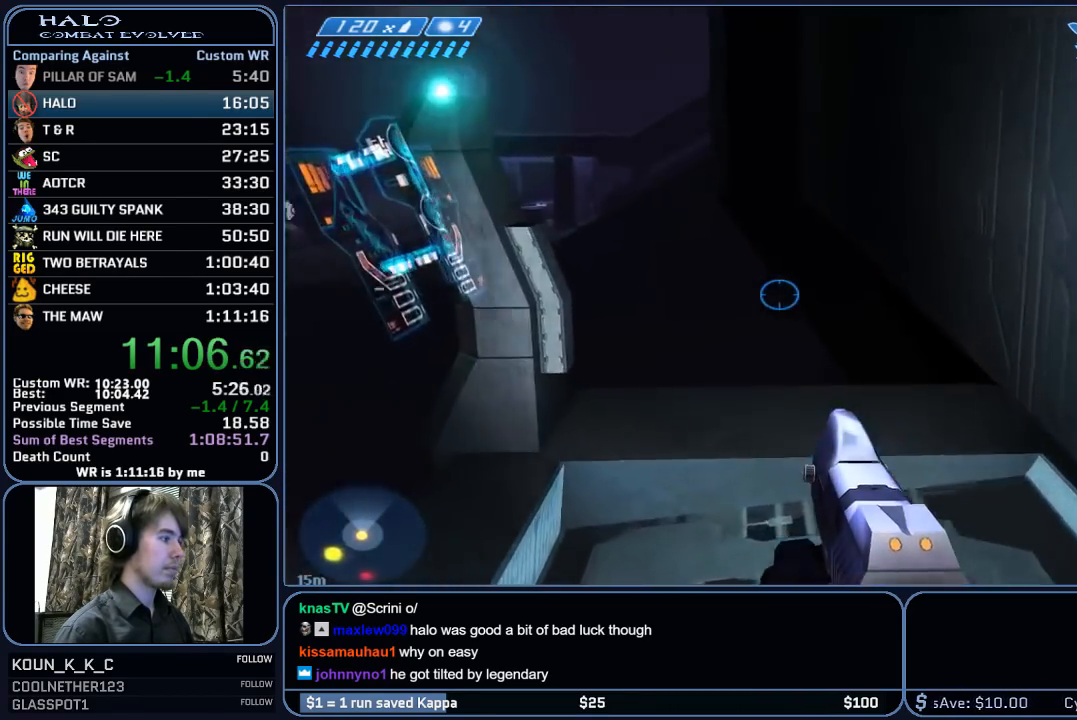
{"keys": ["w"], "mouse": [], "mouse_move": "right", "events": [[283, "e", "down"], [417, "e", "up"]]}